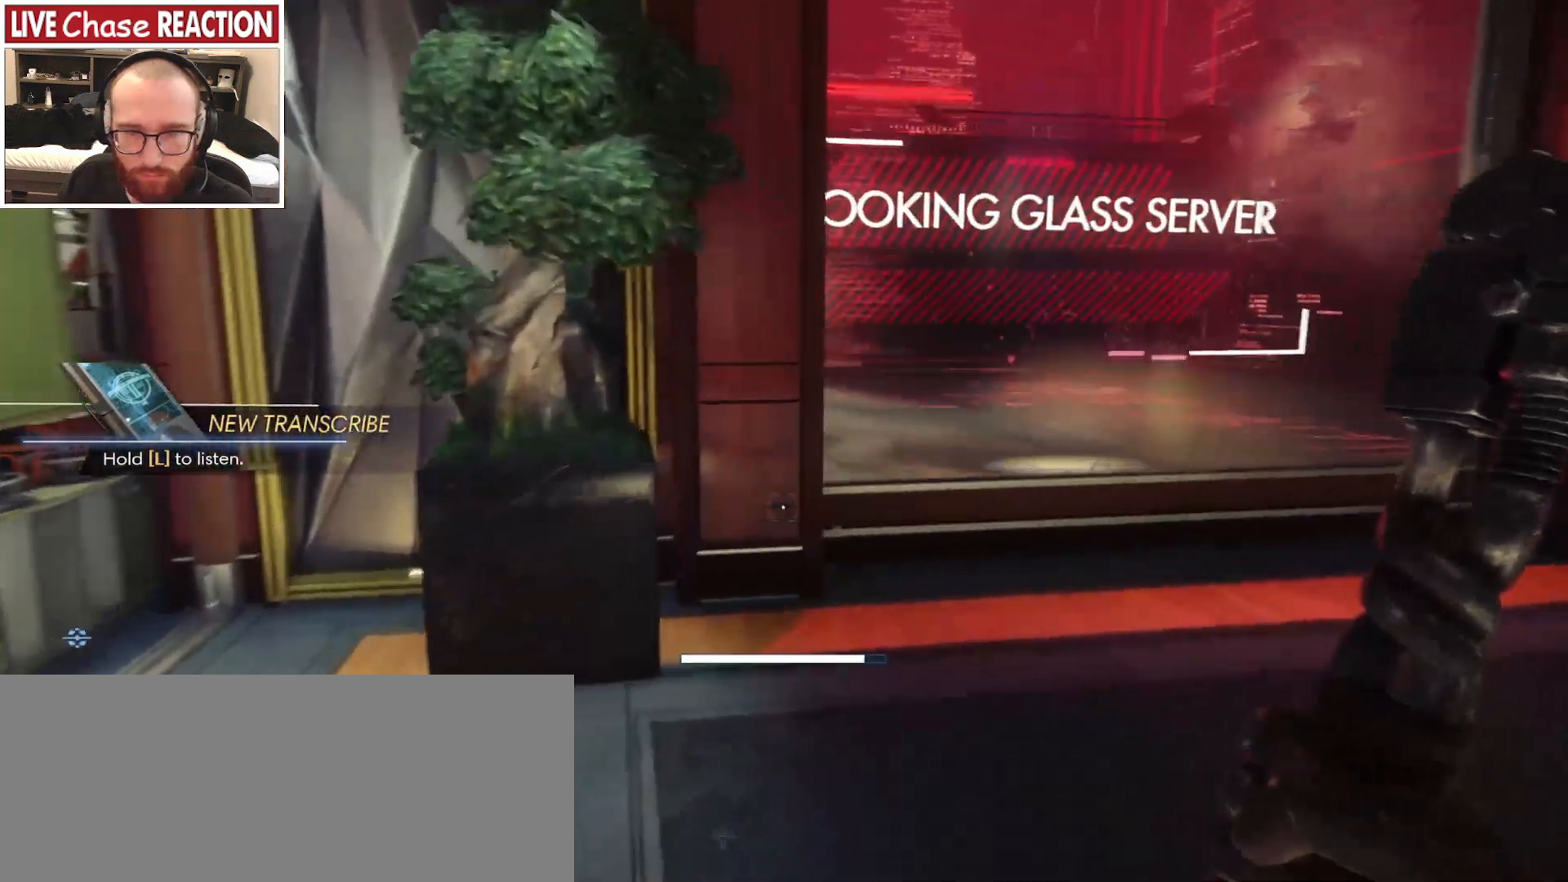
Gameplay with keyboard and mouse; each line is a JSON object with the keys and mouse buttons held at the frame after it. "events" lists presses ("down") and releases ("up") of ".", "/", "0", "1", "2", "3", "4", "5", "6", "7", "8", "9", "a", "alt_l", "alt_r", "b", "backslash", "backspace", "c", "caps_lock", "comma", "ctrl_l", "ctrl_r", "d", "e", "equals", "escape", "f", "f1", "f10", "f11", "f12", "f2", "f3", "f4", "f5", "f6", "f7", "f8", "f9", "g", "h", "i", "j", "k", "l", "lbracket", "m", "minus", "n", "o", "p", "q", "quote", "r", "rbracket", "return", "s", "semicolon", "shift_l", "shift_r", "space", "super_l", "super_r", "t", "tab", "tilde", "u", "v", "w", "x", "y", "z", "mouse_left", "mouse_wheel", "mouse_right", "mouse_mb4" and "mouse_mb5" between this image and that frame as [ms after this image, input, new state], when the widget could be followed in between. "mouse_left", "mouse_wheel", "mouse_right", "mouse_mb4", "mouse_mb5" = the "left", "wheel", "right", "mb4", "mb5" buttons of the "mouse" list. No other keys are recorded. "wheel" means that the mouse wheel is clicked or scrolled. Mouse movement is not recorded.
{"keys": ["shift_l", "w"], "mouse": [], "events": [[167, "d", "up"], [233, "a", "down"], [367, "a", "up"]]}
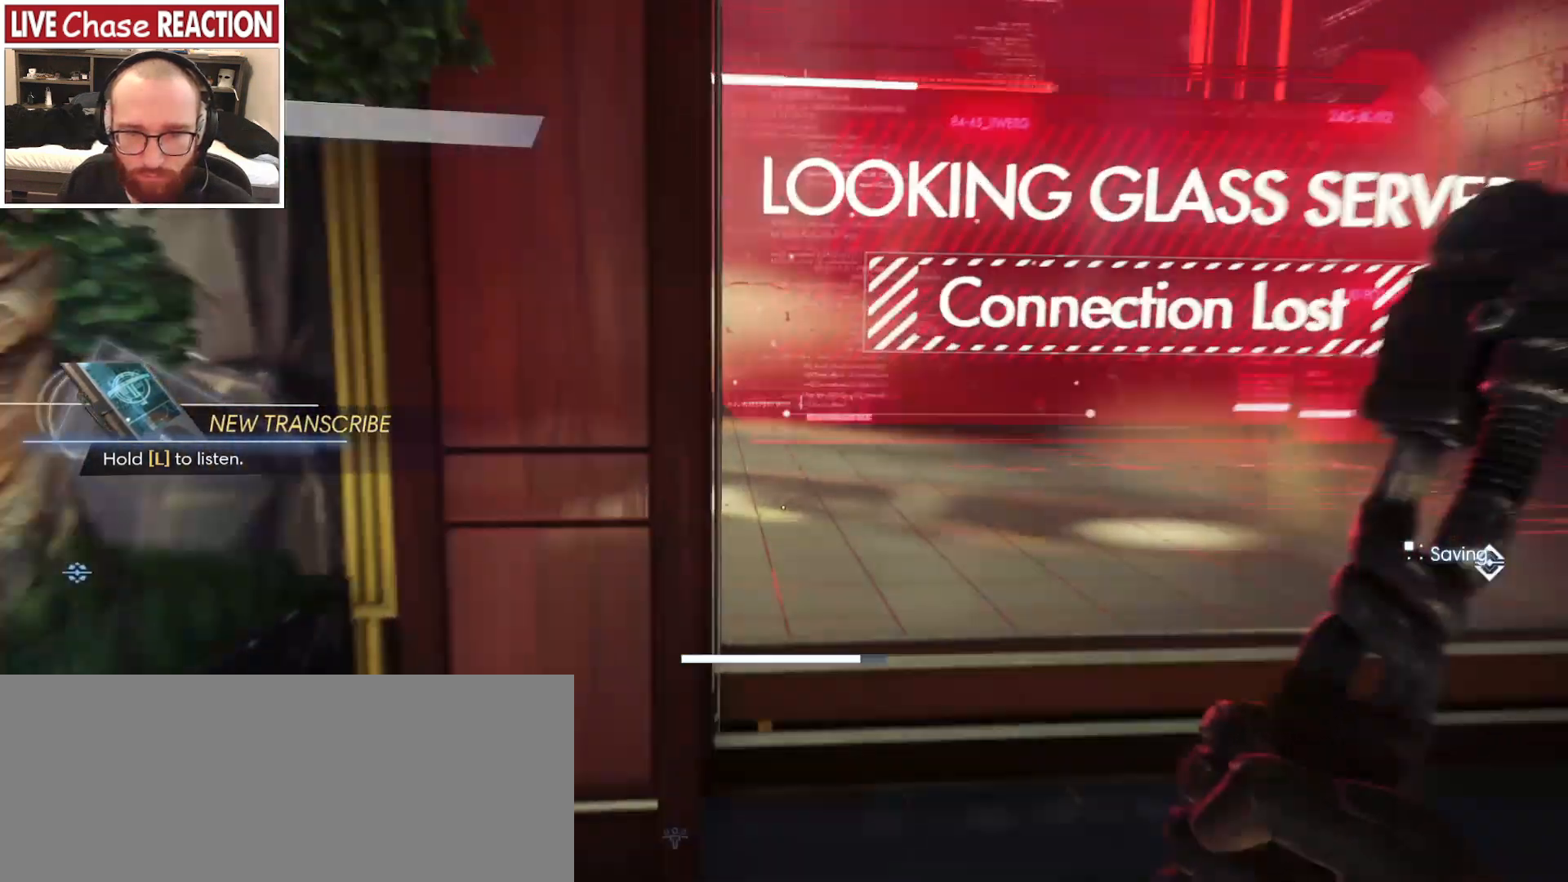
{"keys": ["s"], "mouse": [], "events": [[33, "mouse_left", "down"], [133, "mouse_left", "up"], [183, "w", "up"], [200, "shift_l", "up"], [417, "s", "down"]]}
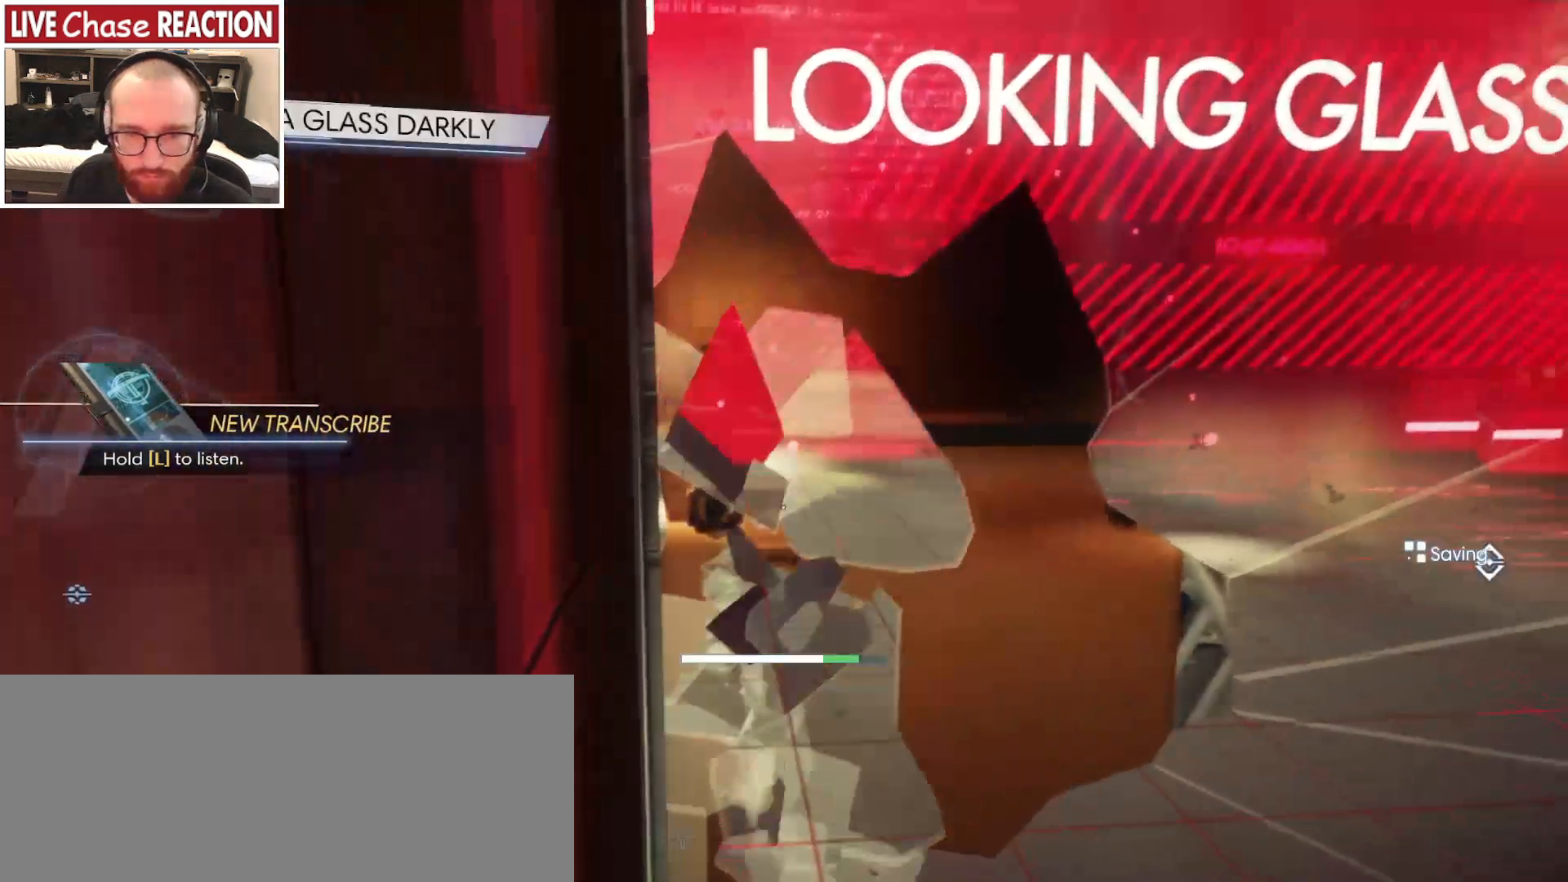
{"keys": ["w"], "mouse": [], "events": [[183, "s", "up"], [350, "w", "down"]]}
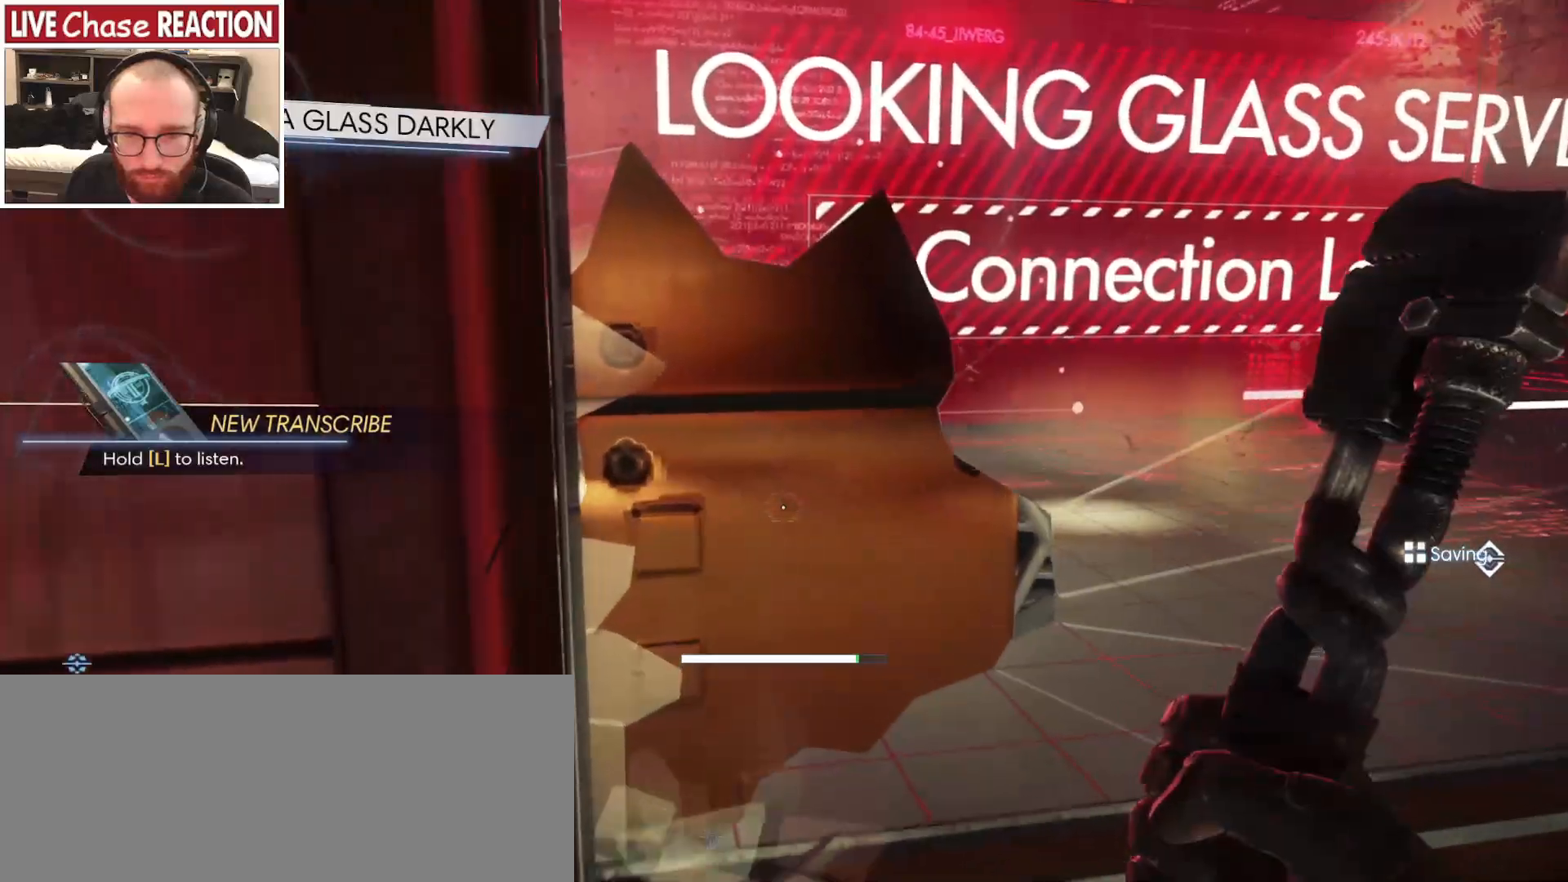
{"keys": [], "mouse": [], "events": [[433, "w", "up"]]}
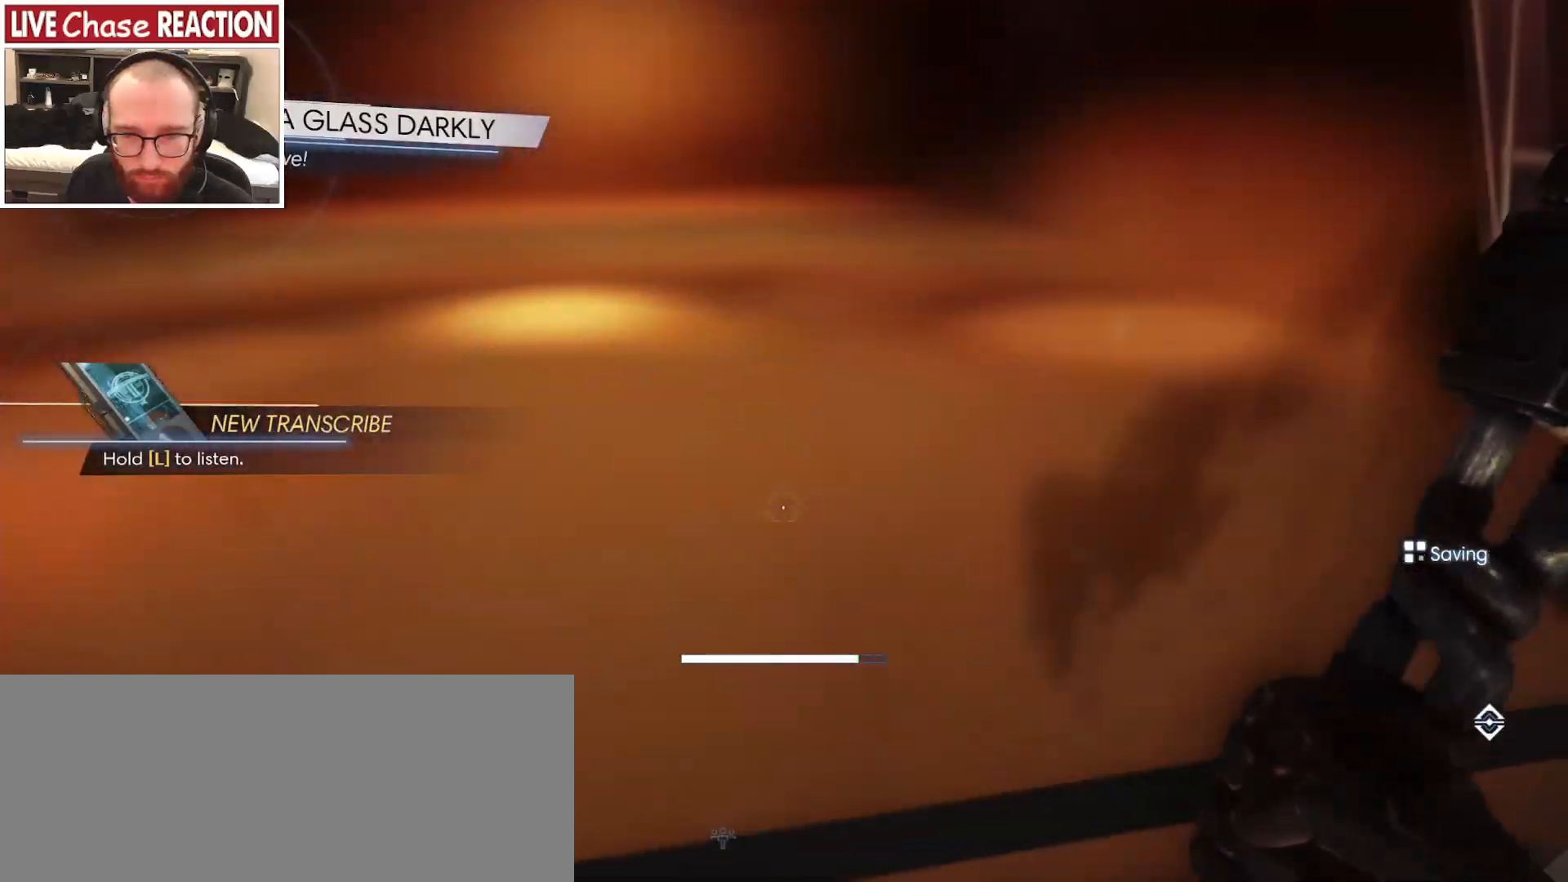
{"keys": ["s"], "mouse": [], "events": [[83, "s", "down"], [317, "a", "down"], [417, "a", "up"]]}
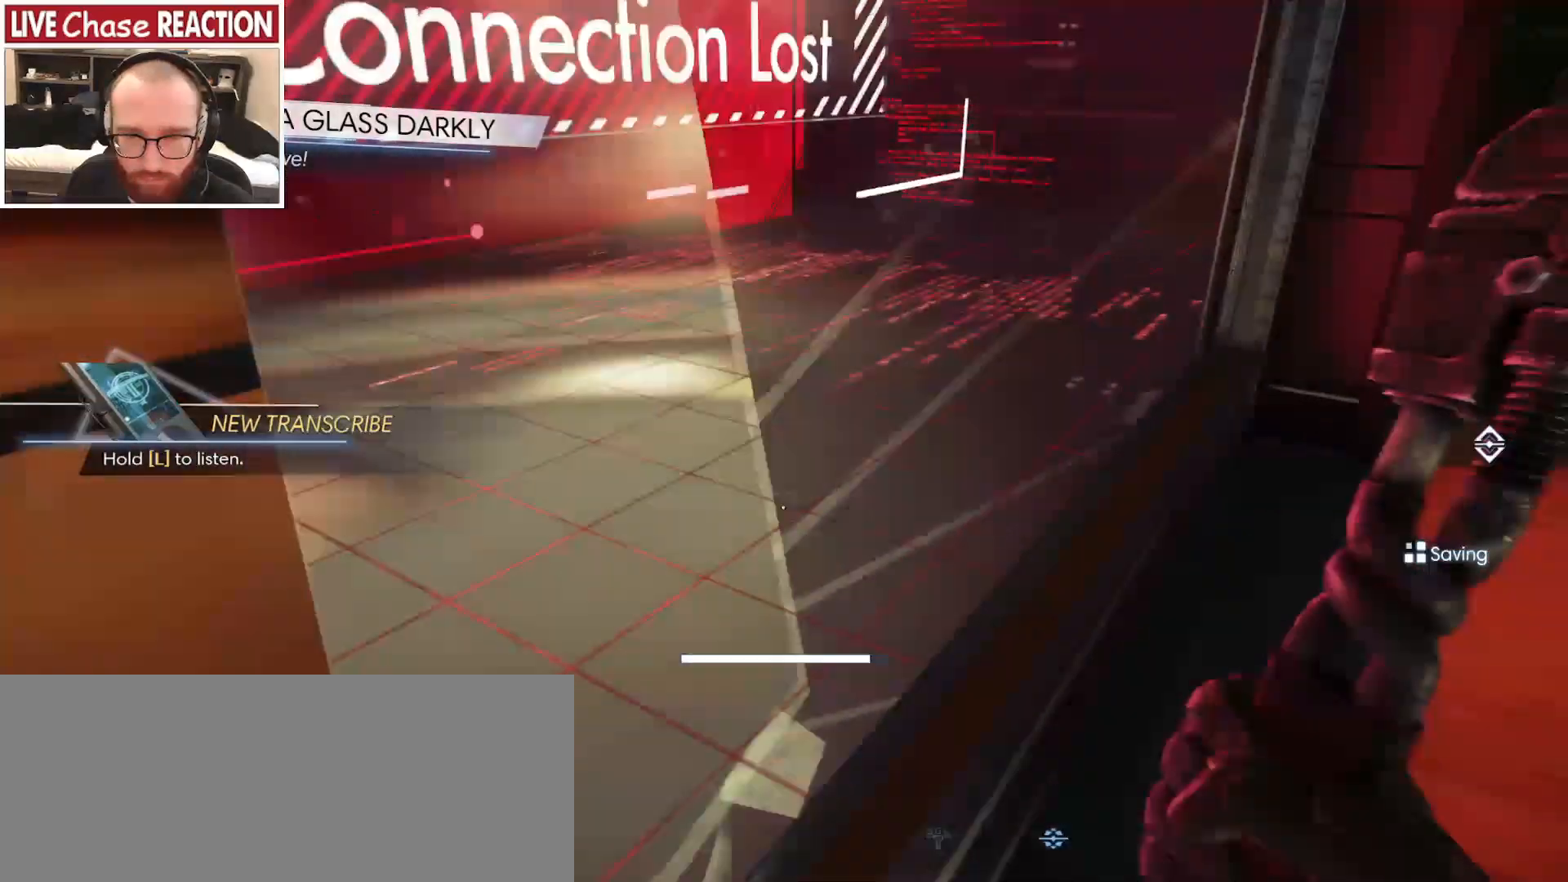
{"keys": ["s"], "mouse": [], "events": [[133, "d", "down"], [267, "d", "up"]]}
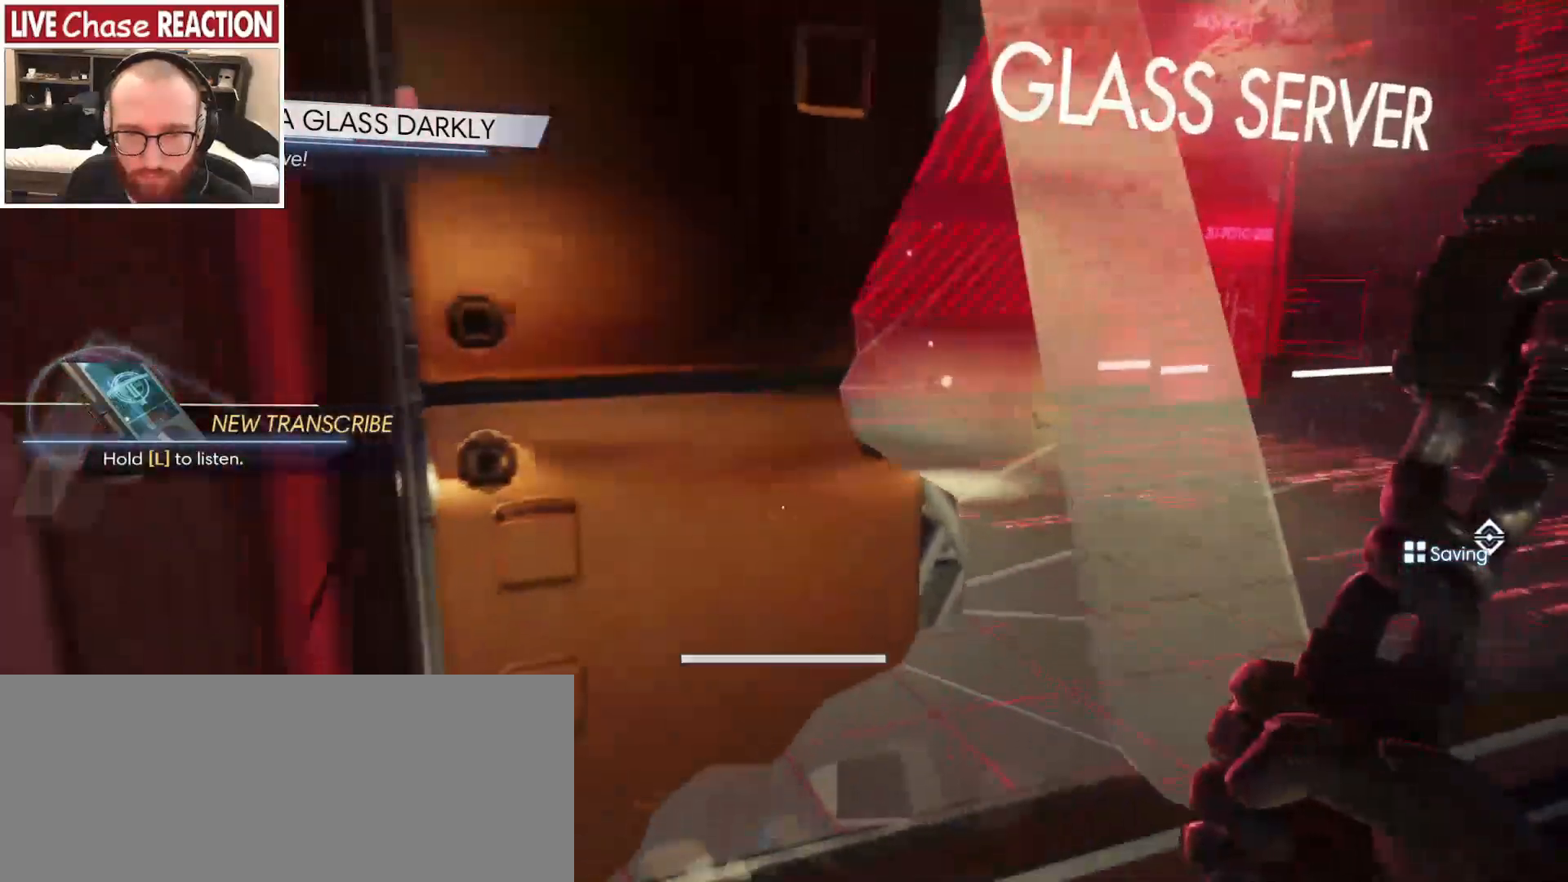
{"keys": ["w"], "mouse": [], "events": [[250, "a", "down"], [300, "s", "up"], [317, "a", "up"], [483, "w", "down"]]}
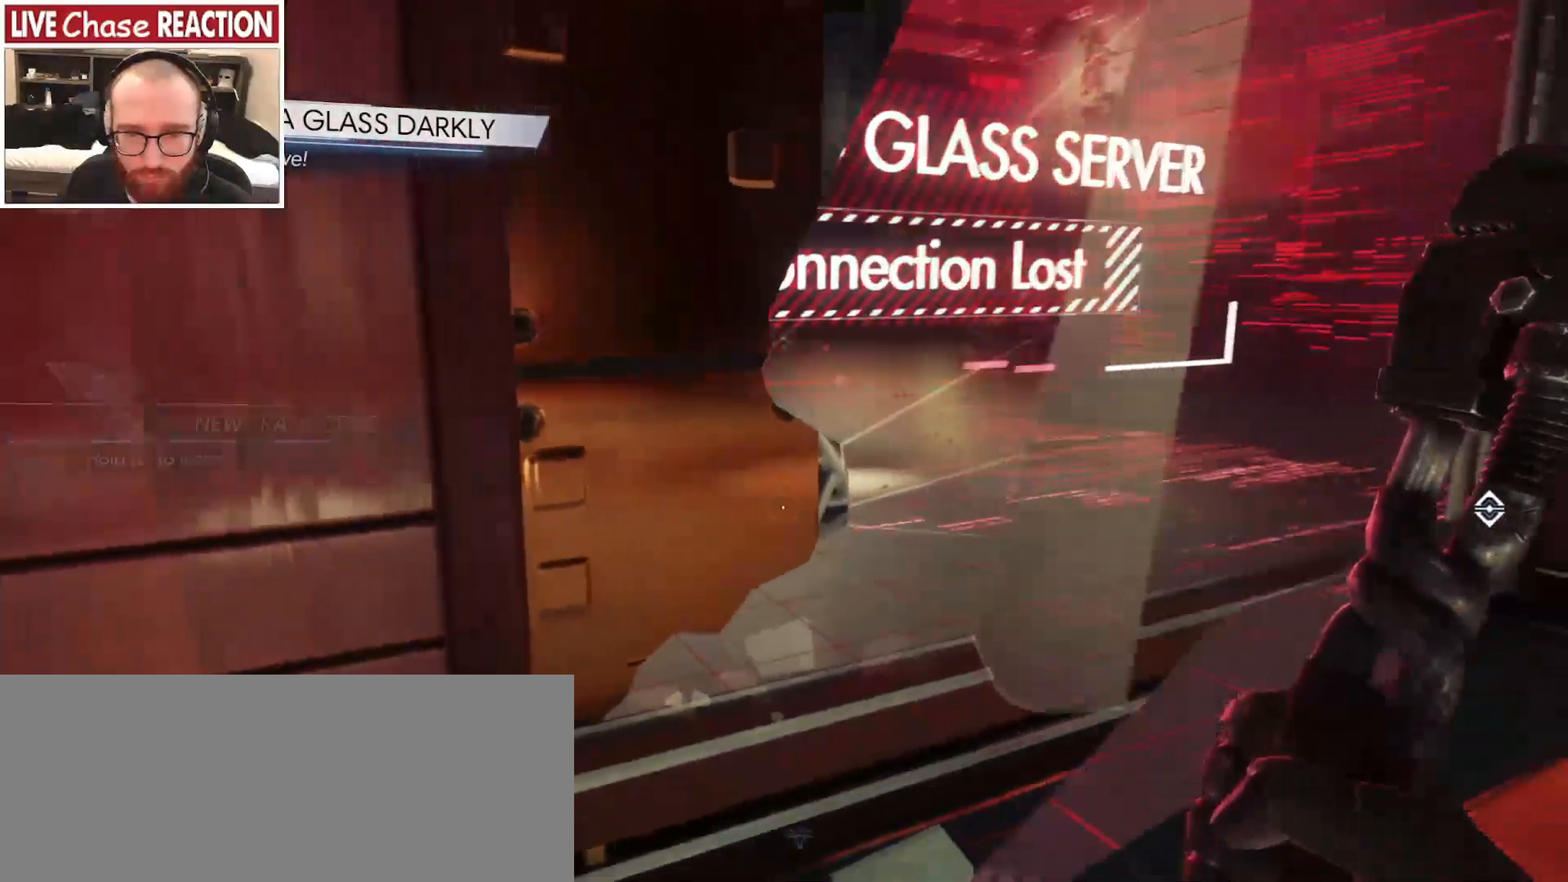
{"keys": ["s"], "mouse": [], "events": [[17, "d", "down"], [150, "mouse_left", "down"], [167, "d", "up"], [267, "mouse_left", "up"], [300, "w", "up"], [417, "s", "down"]]}
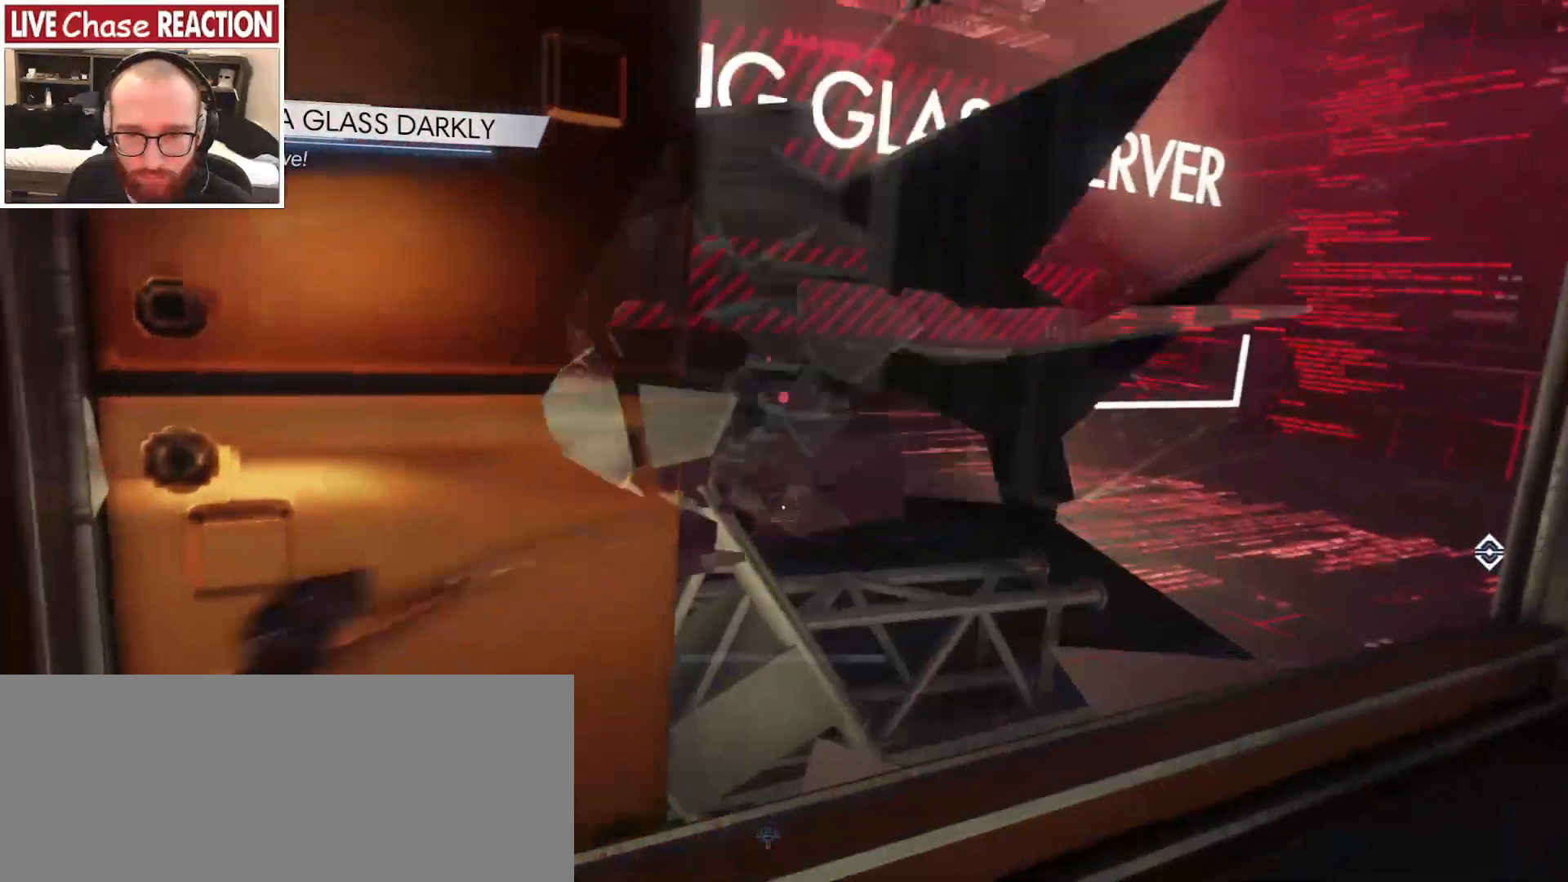
{"keys": ["d"], "mouse": [], "events": [[150, "s", "up"], [417, "d", "down"]]}
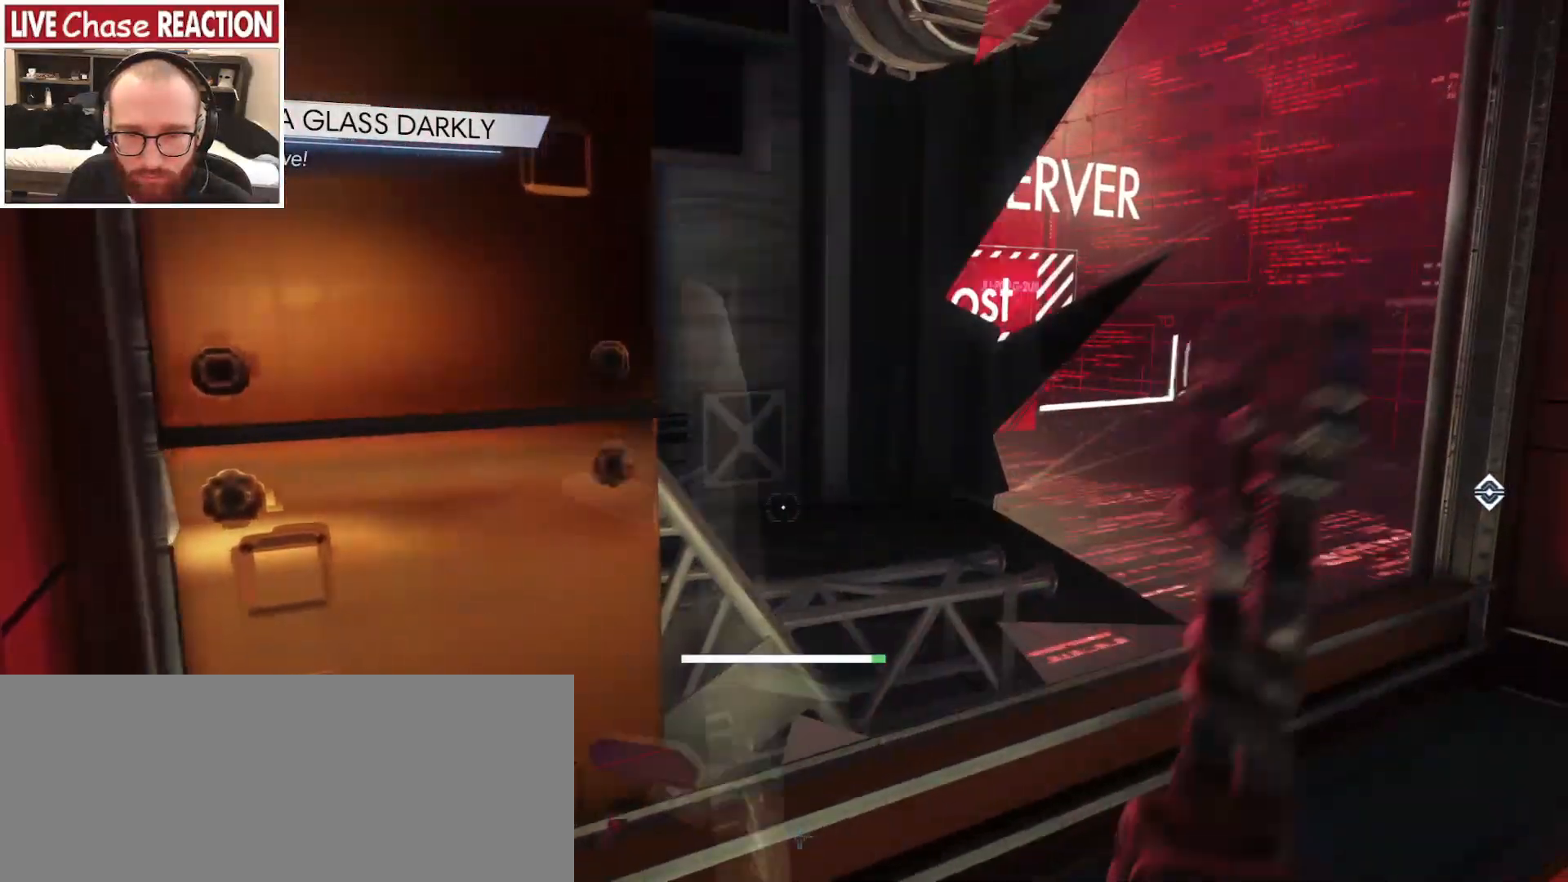
{"keys": ["w"], "mouse": [], "events": [[17, "w", "down"], [167, "d", "up"]]}
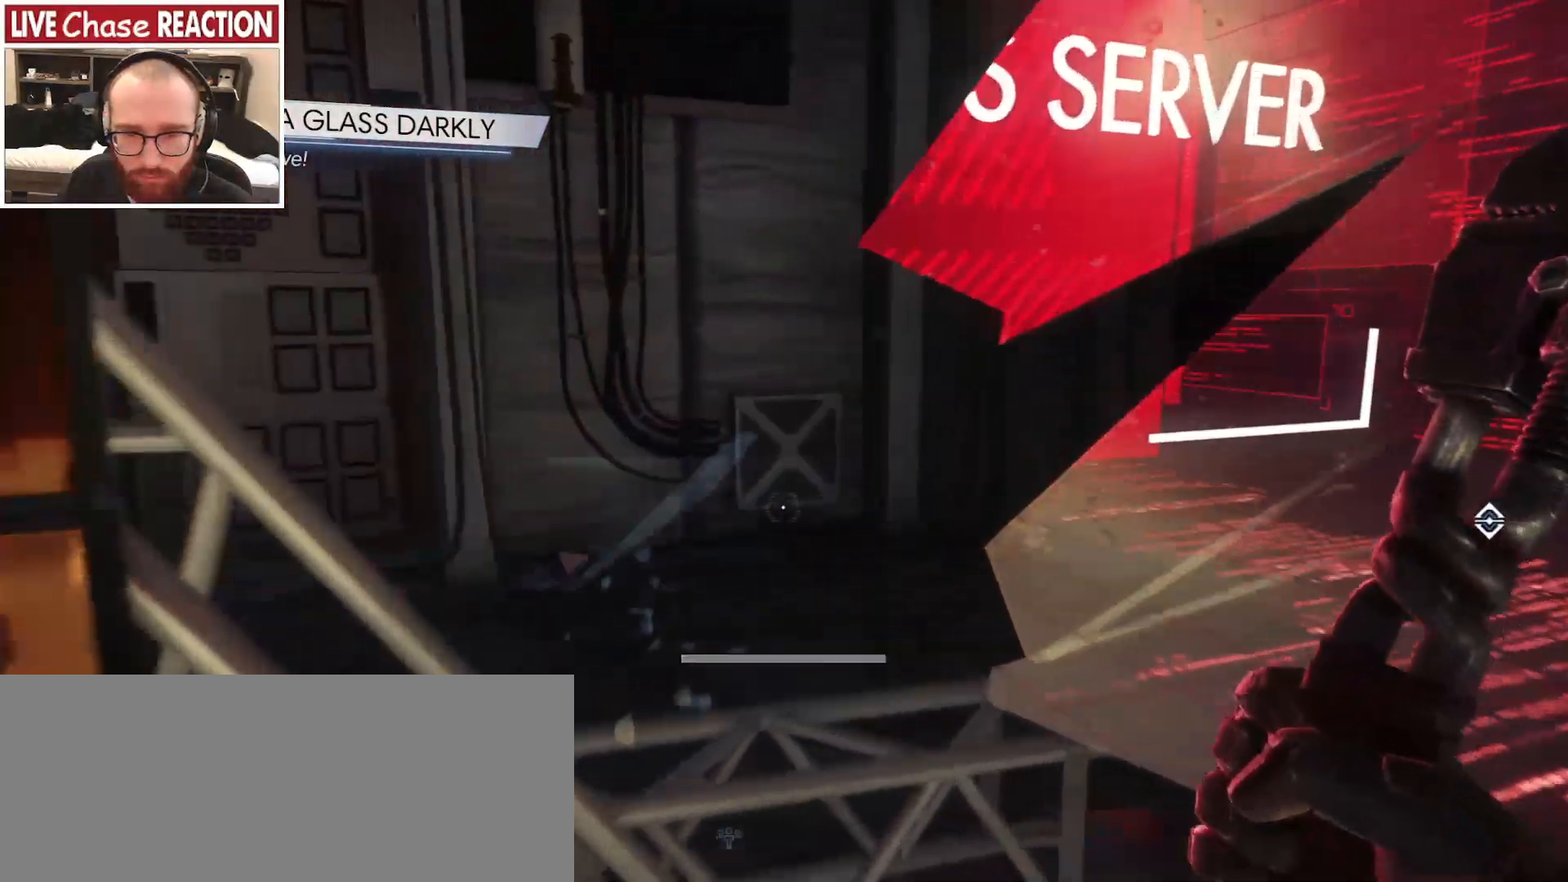
{"keys": ["a", "w"], "mouse": [], "events": [[383, "a", "down"]]}
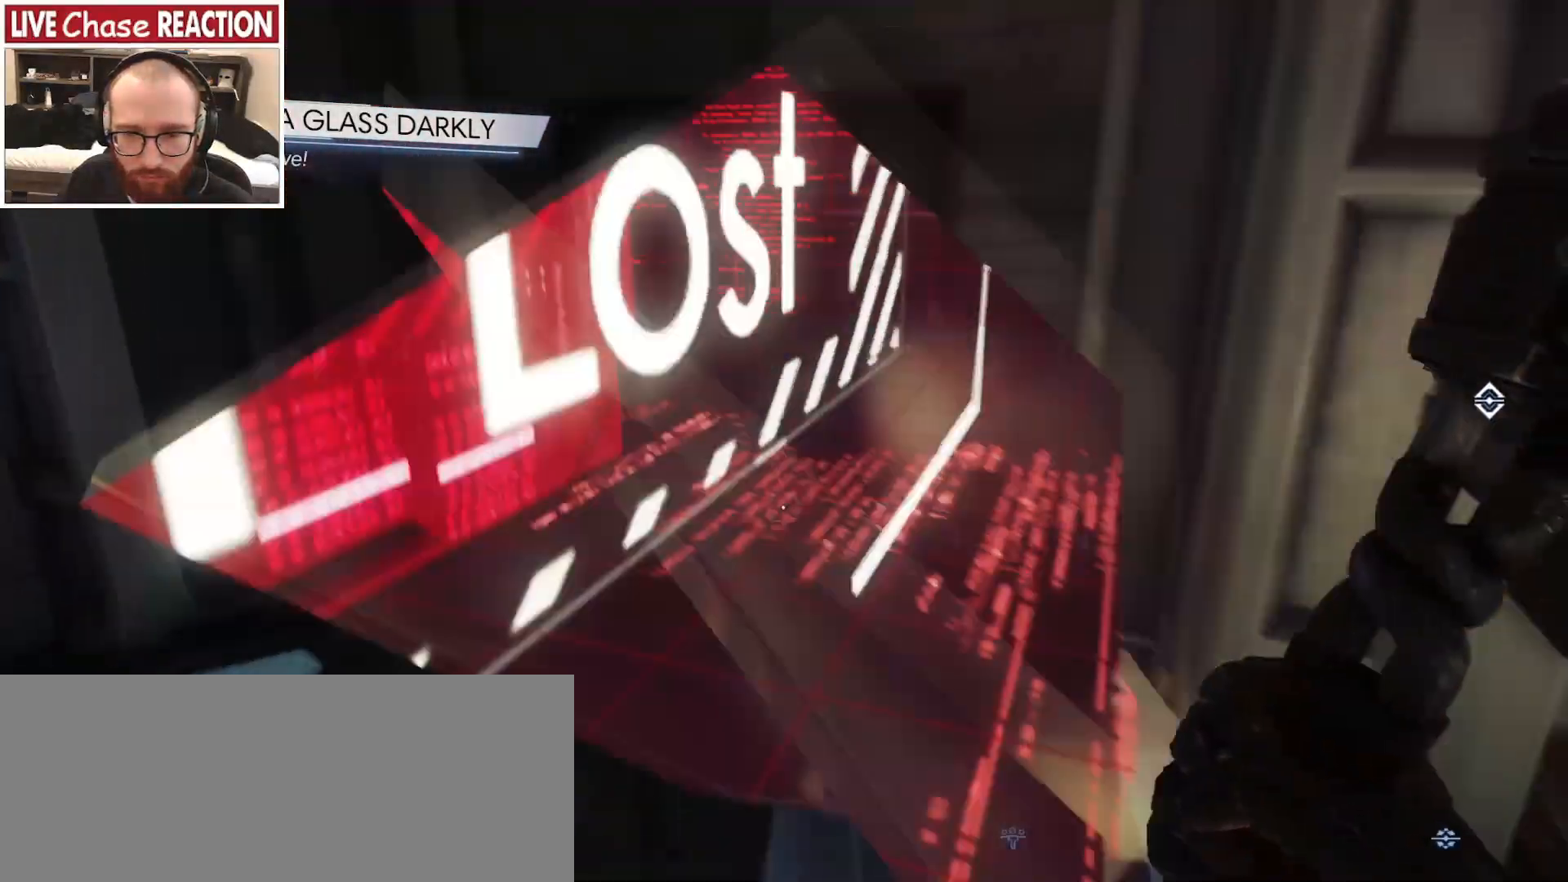
{"keys": [], "mouse": [], "events": [[117, "a", "up"], [133, "w", "up"]]}
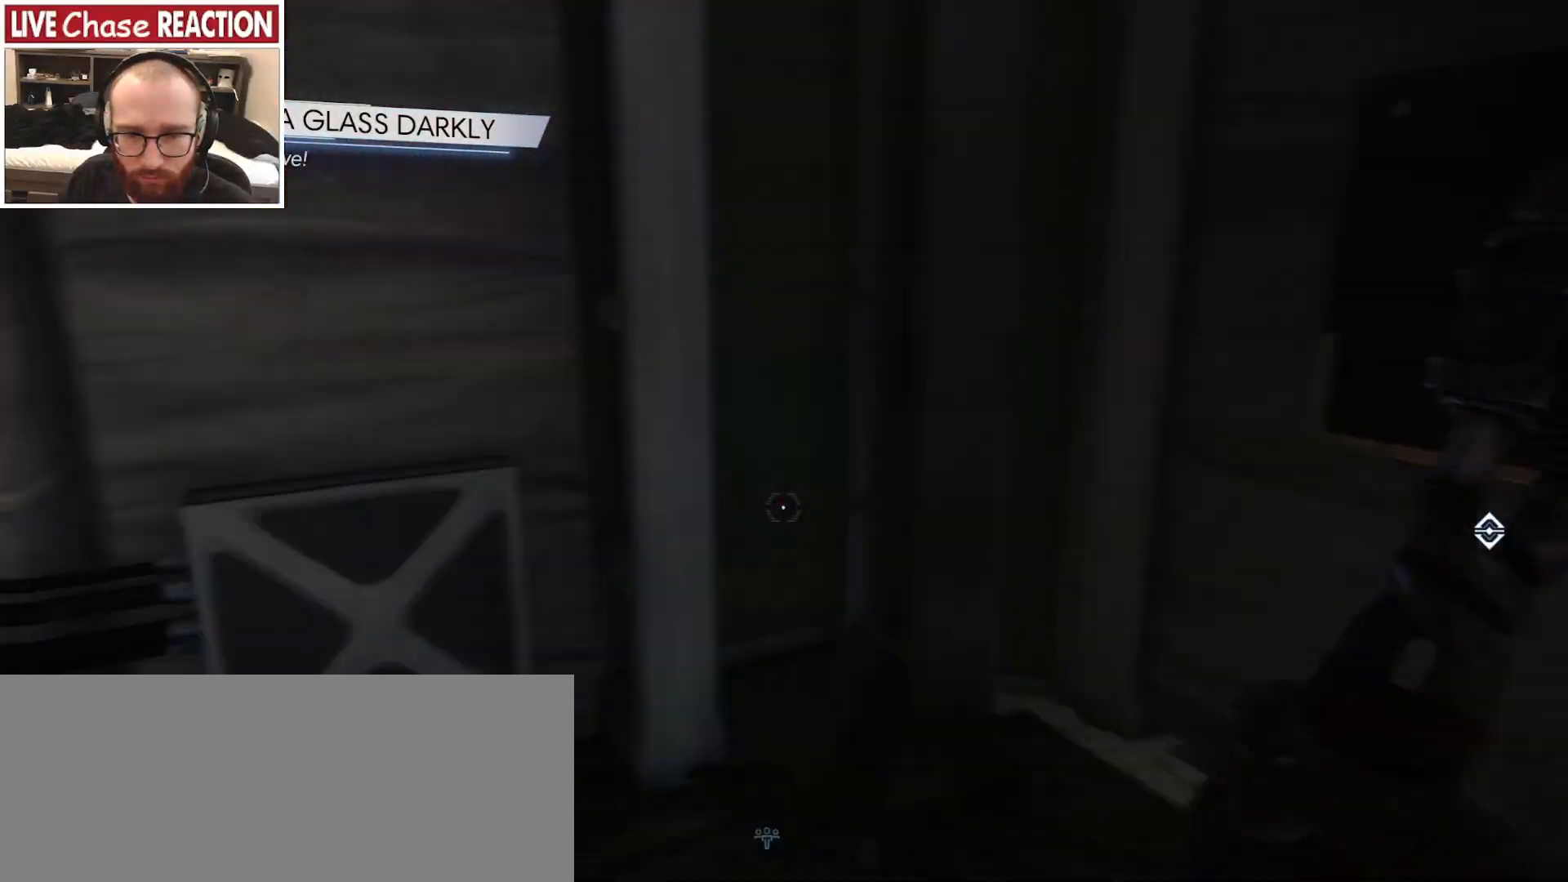
{"keys": [], "mouse": [], "events": []}
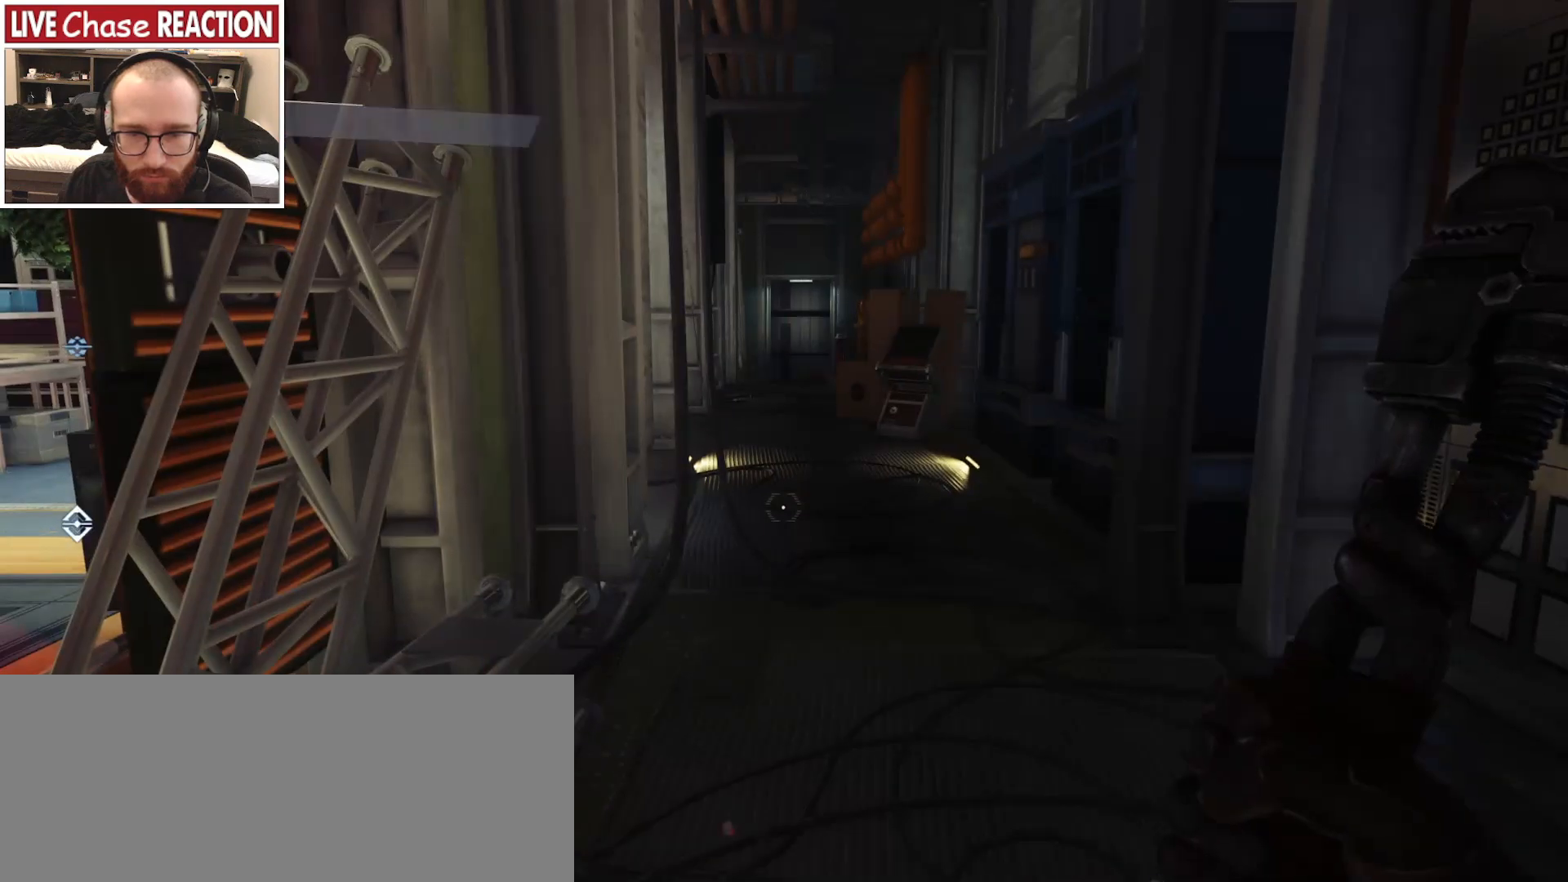
{"keys": [], "mouse": [], "events": []}
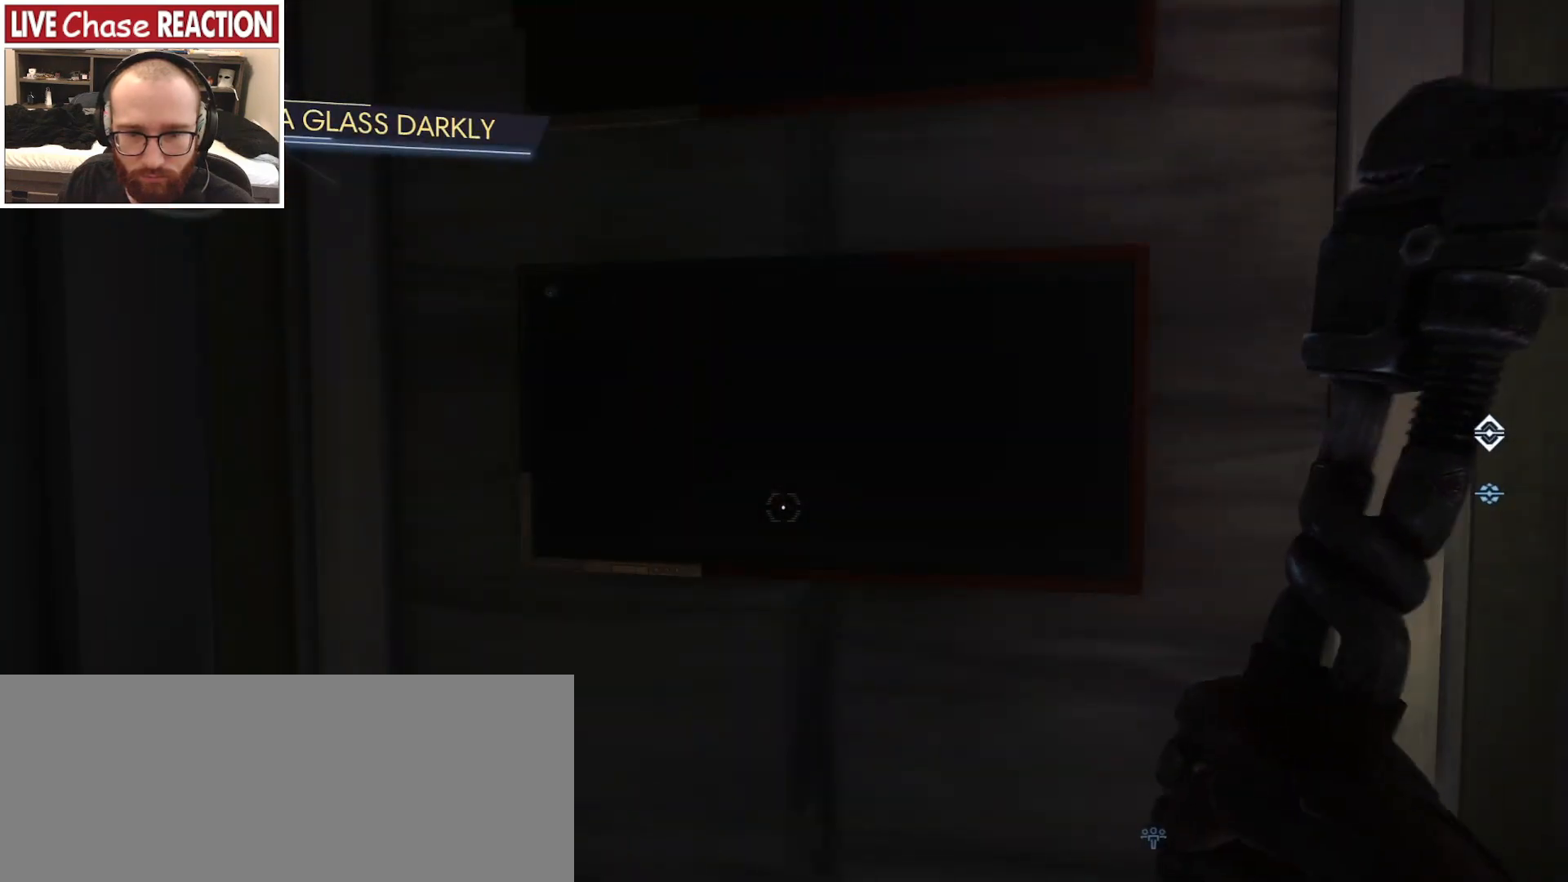
{"keys": [], "mouse": [], "events": [[50, "w", "down"], [383, "w", "up"], [417, "mouse_left", "down"], [500, "mouse_left", "up"]]}
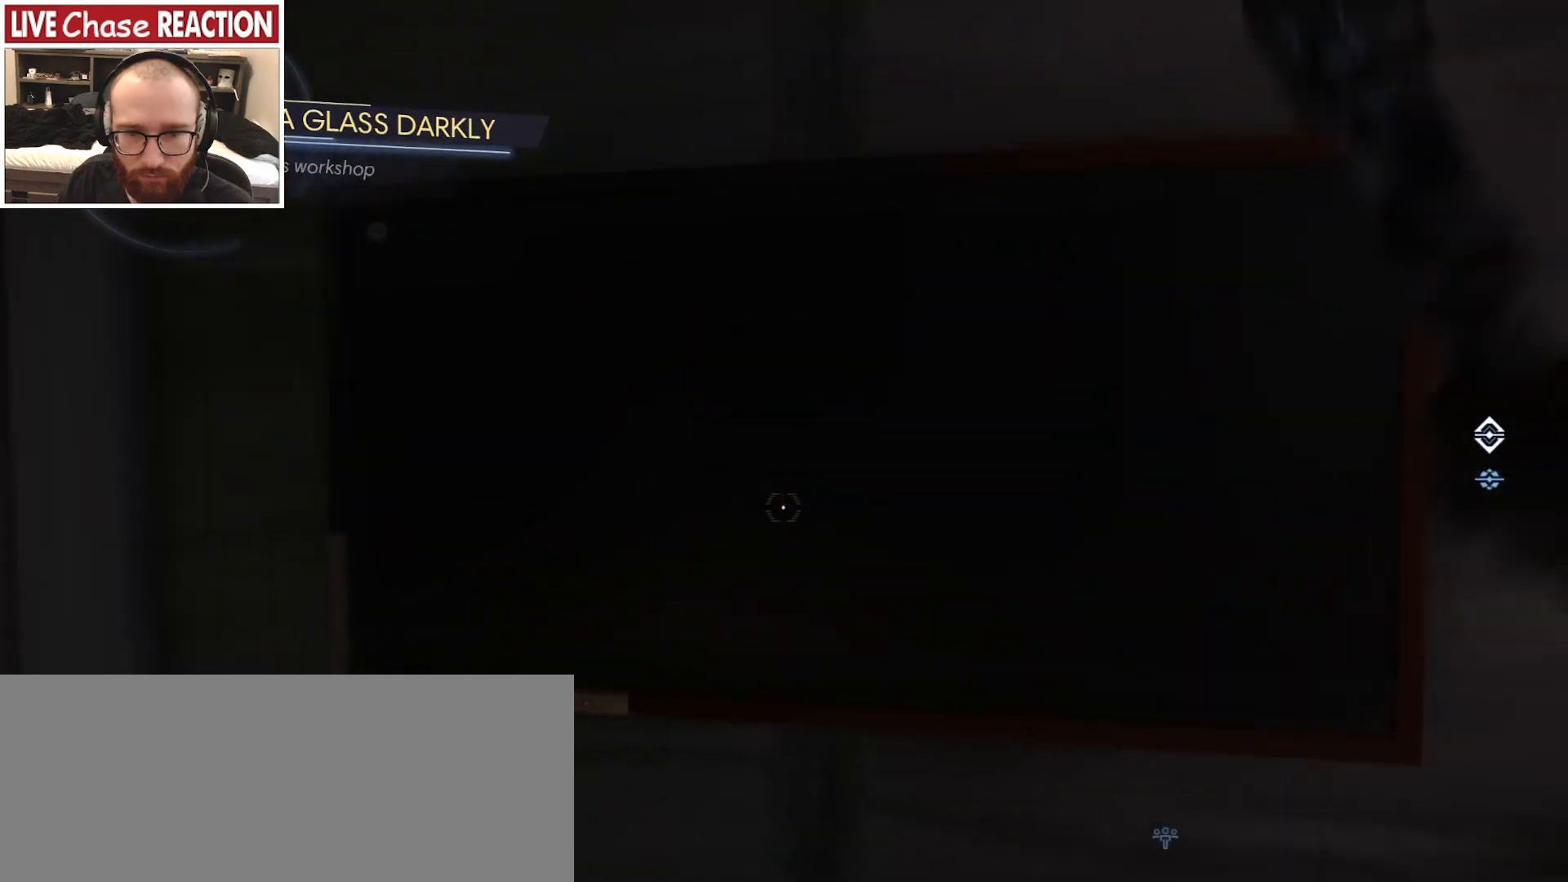
{"keys": ["s"], "mouse": [], "events": [[33, "s", "down"]]}
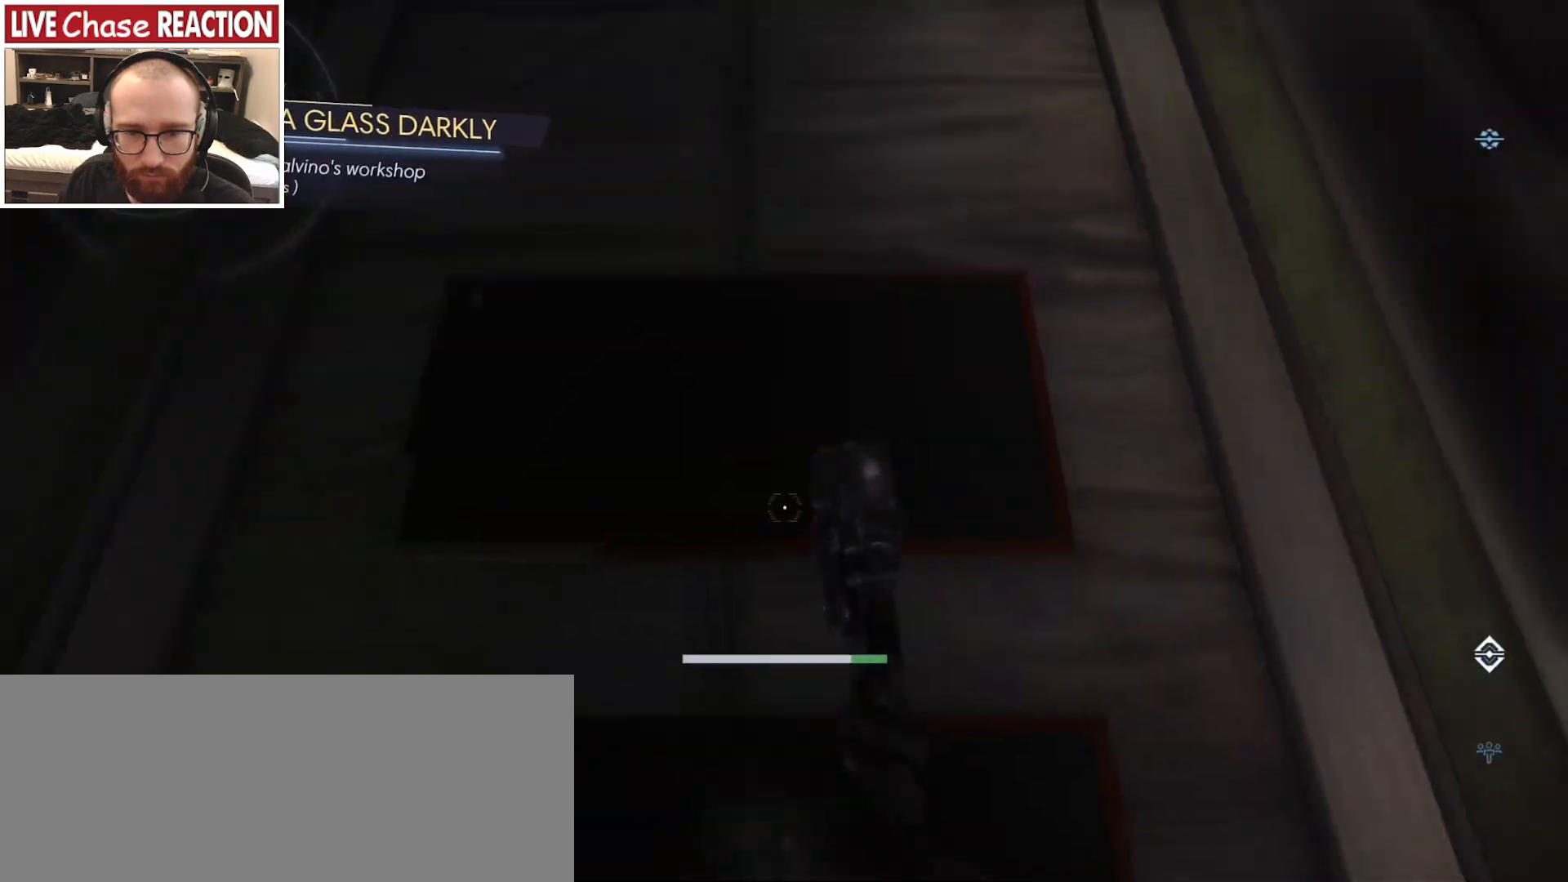
{"keys": ["s"], "mouse": [], "events": [[383, "v", "down"], [500, "v", "up"]]}
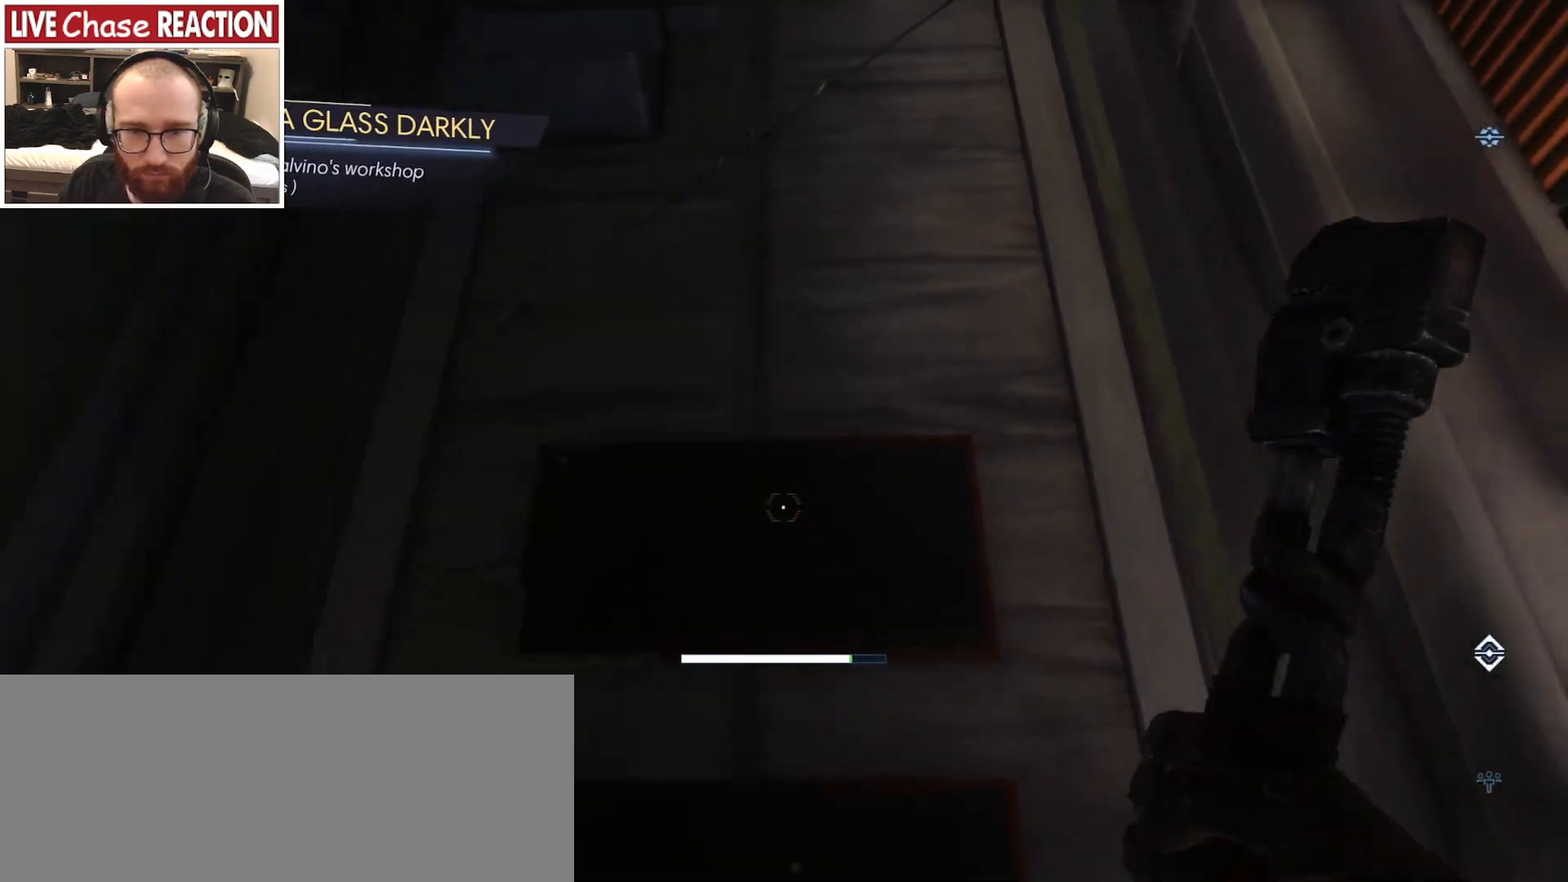
{"keys": [], "mouse": [], "events": [[267, "s", "up"]]}
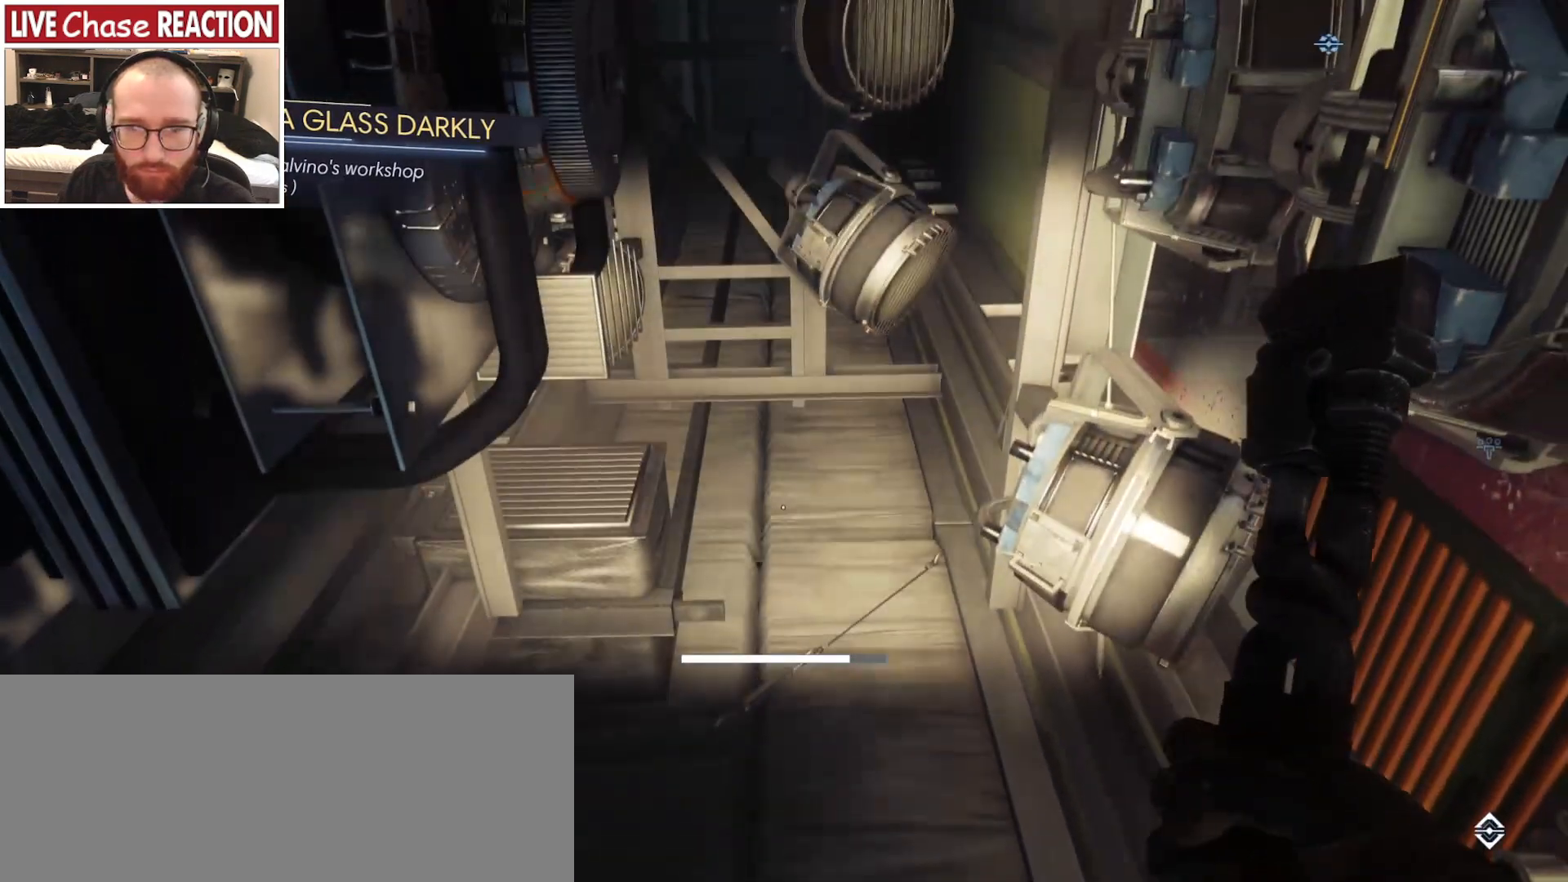
{"keys": ["d", "w"], "mouse": [], "events": [[200, "d", "down"], [200, "w", "down"]]}
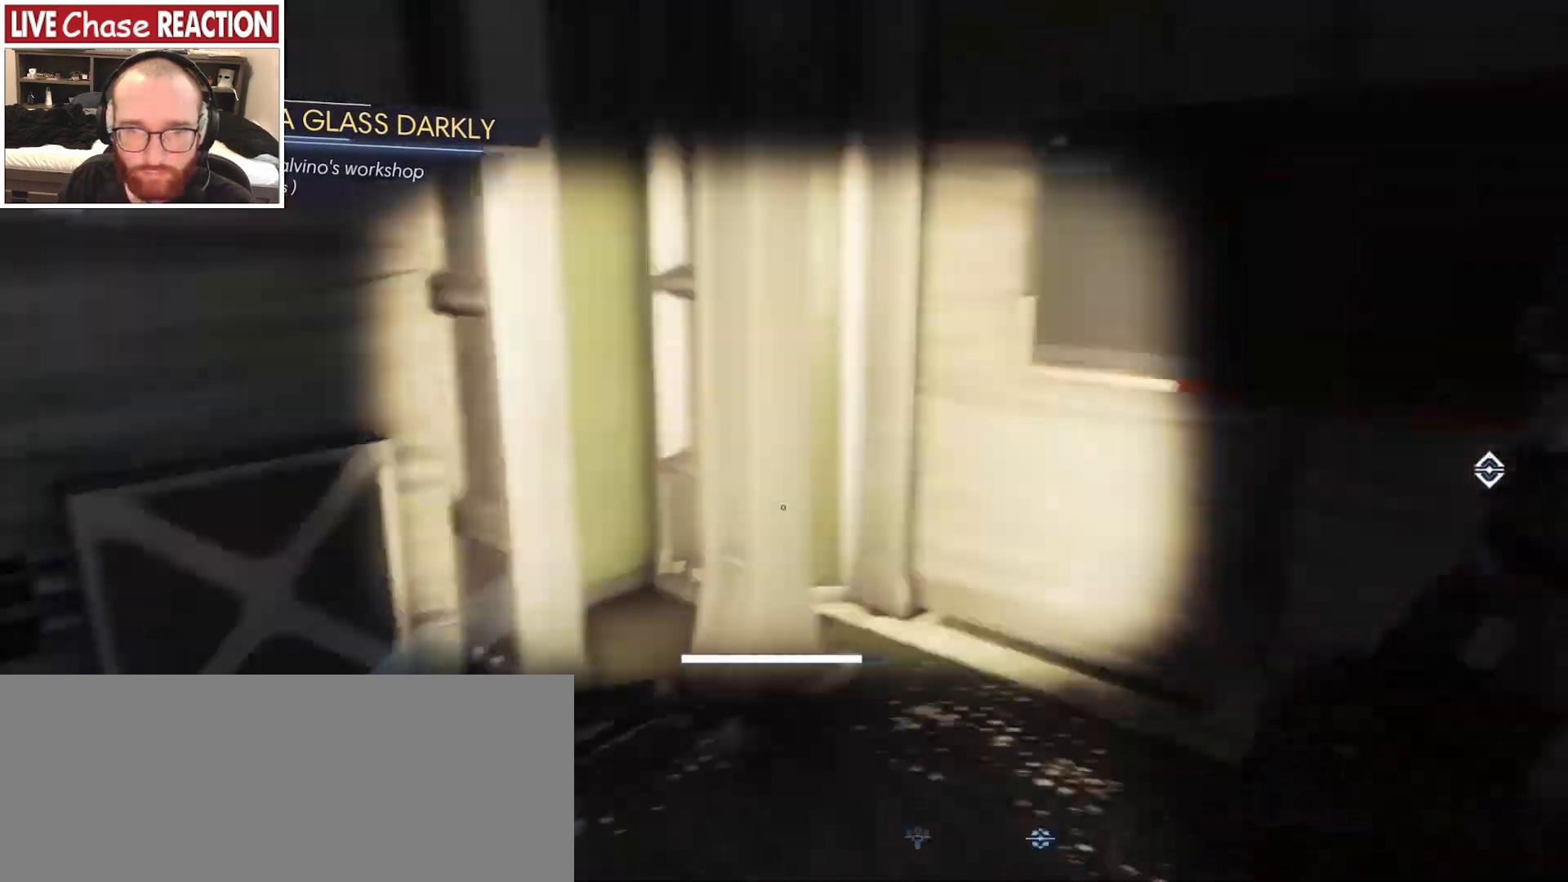
{"keys": ["d"], "mouse": [], "events": [[83, "w", "up"]]}
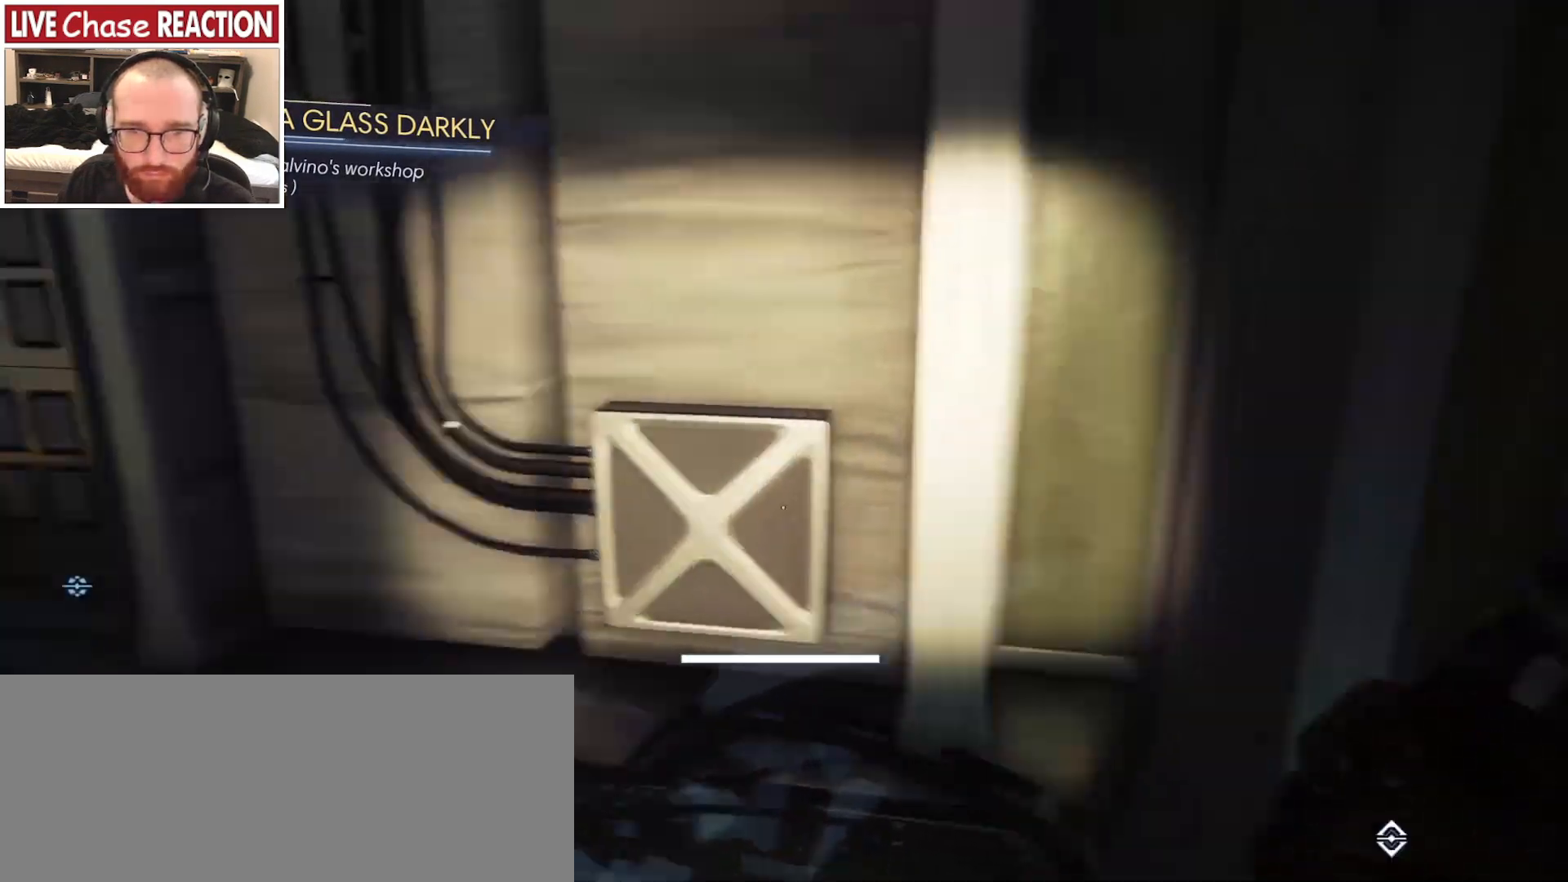
{"keys": ["d"], "mouse": [], "events": []}
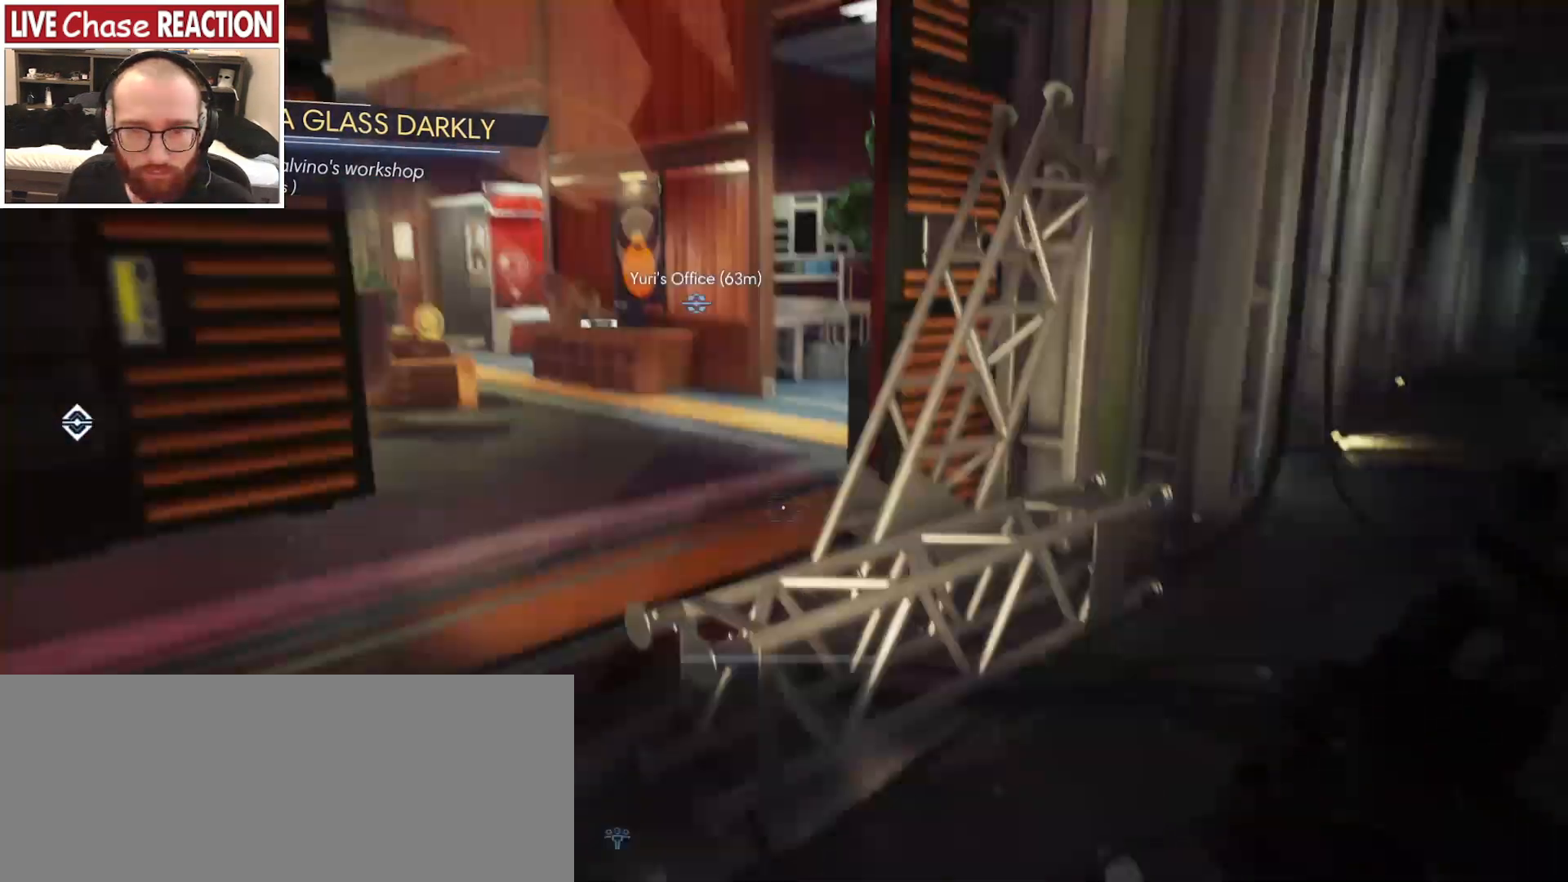
{"keys": ["d"], "mouse": [], "events": []}
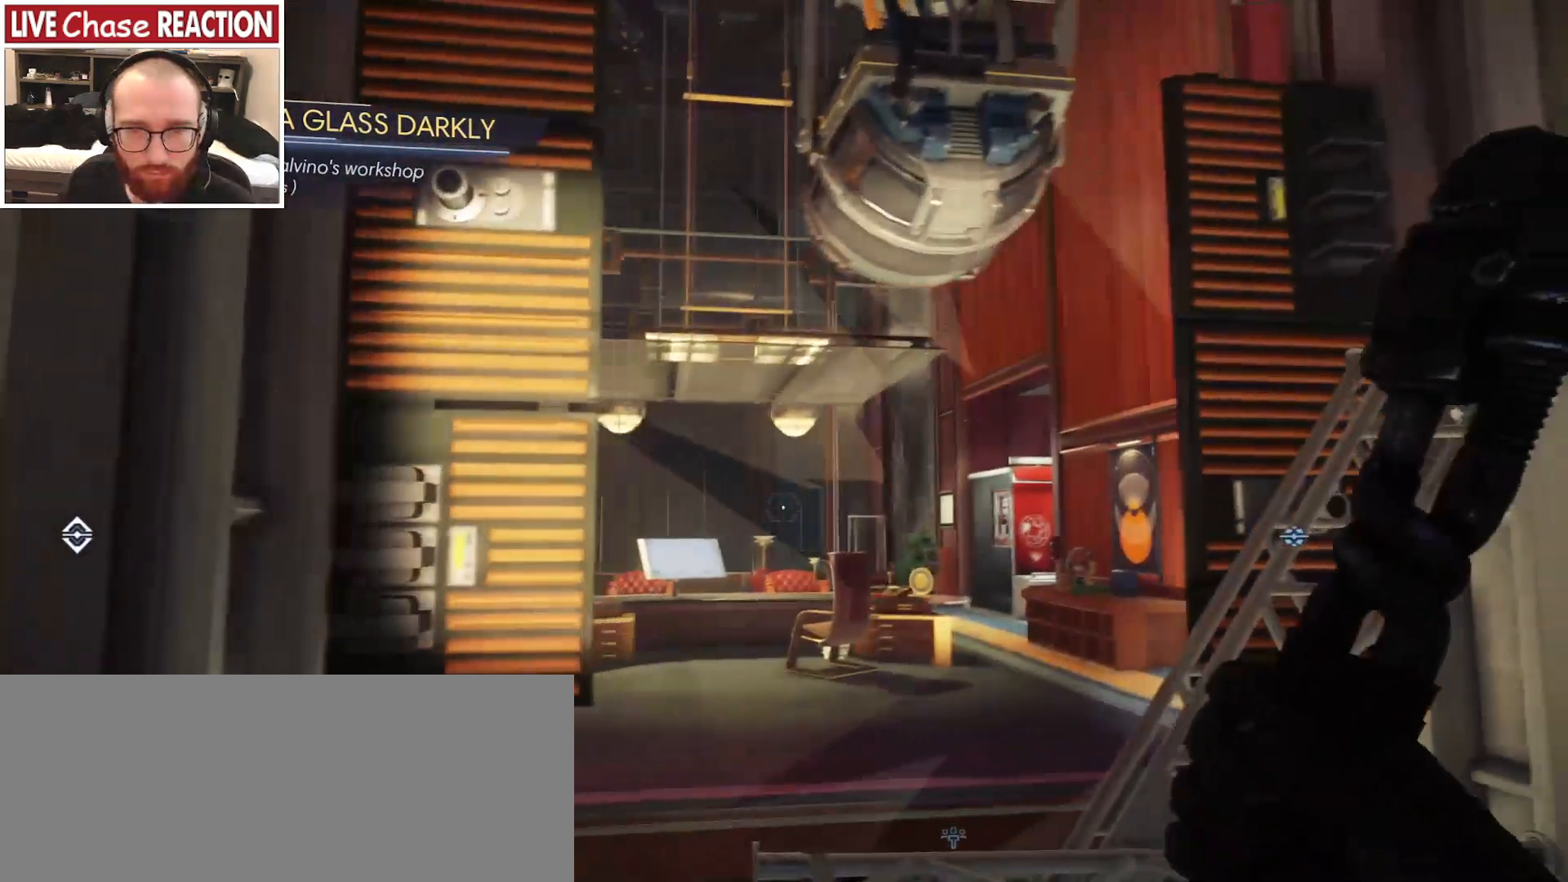
{"keys": [], "mouse": [], "events": [[333, "d", "up"]]}
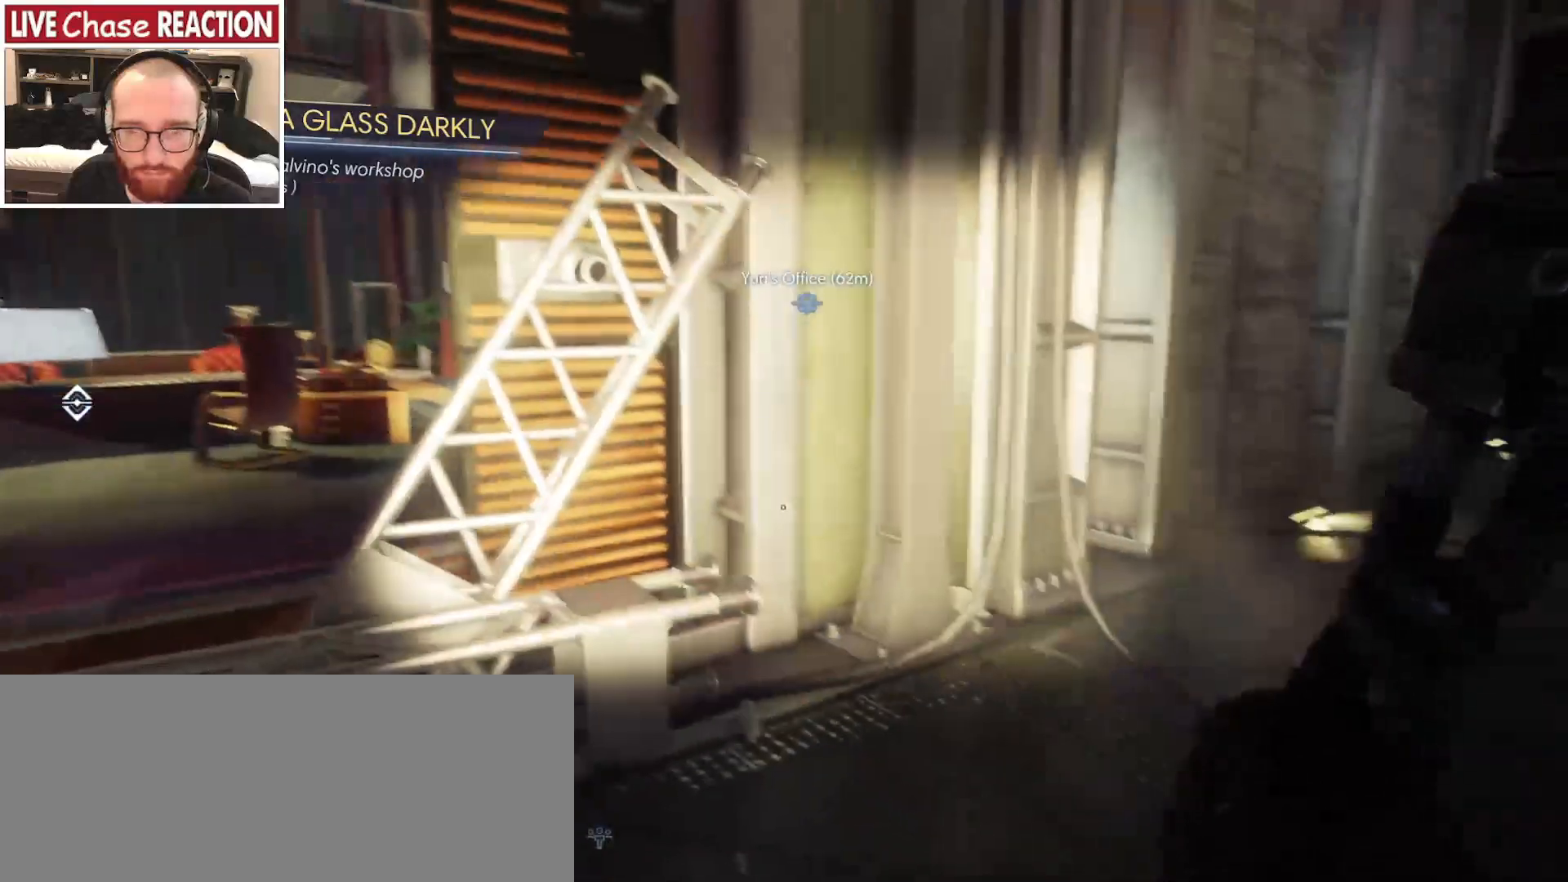
{"keys": ["a", "w"], "mouse": [], "events": [[267, "w", "down"], [350, "a", "down"]]}
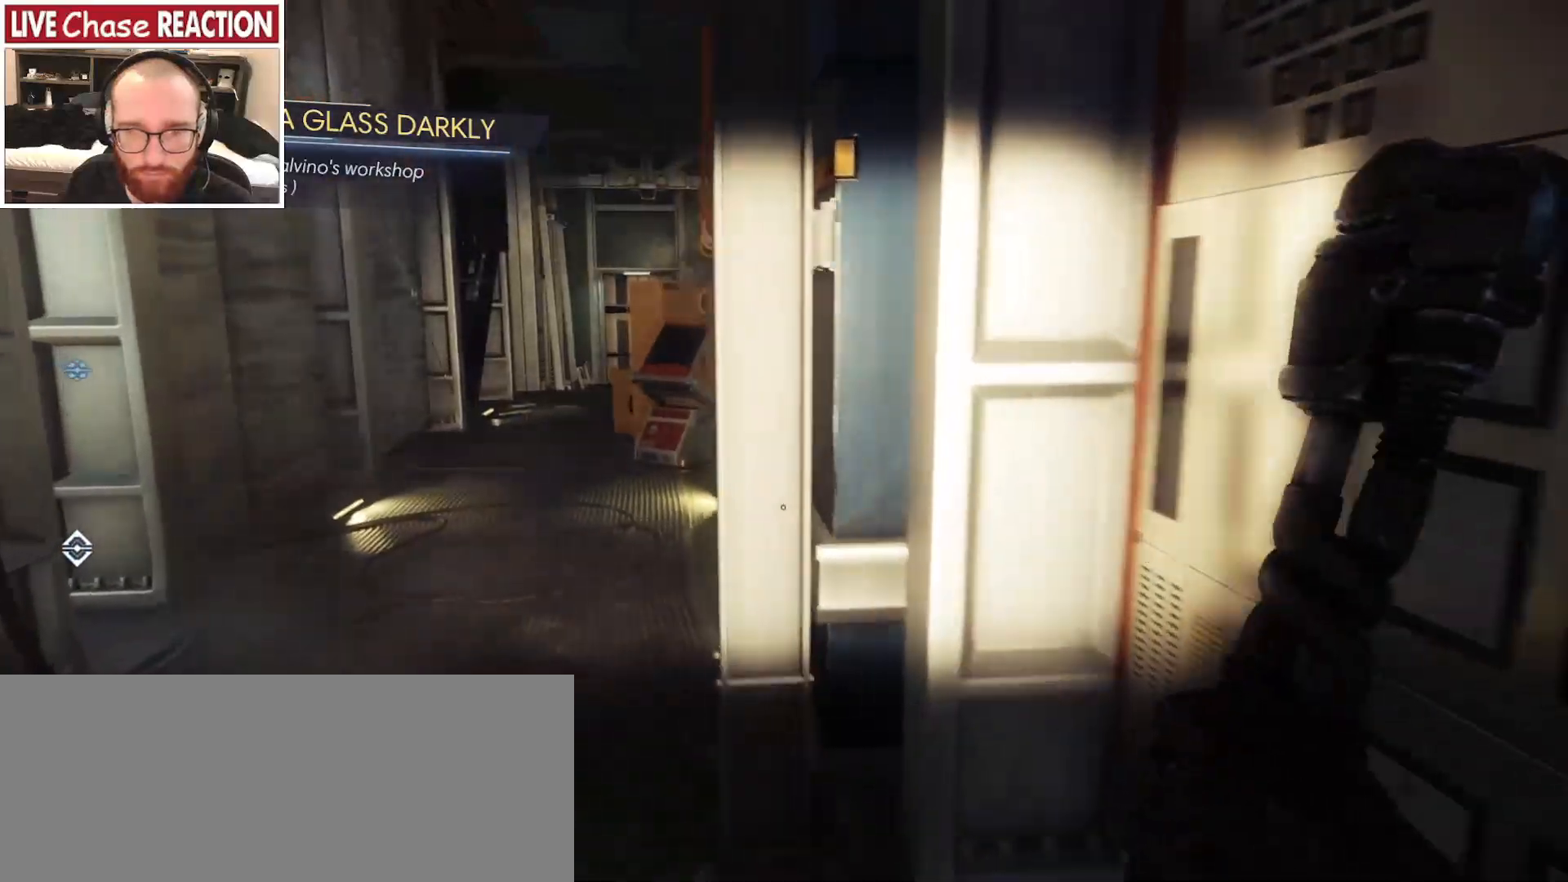
{"keys": ["w"], "mouse": [], "events": [[350, "a", "up"]]}